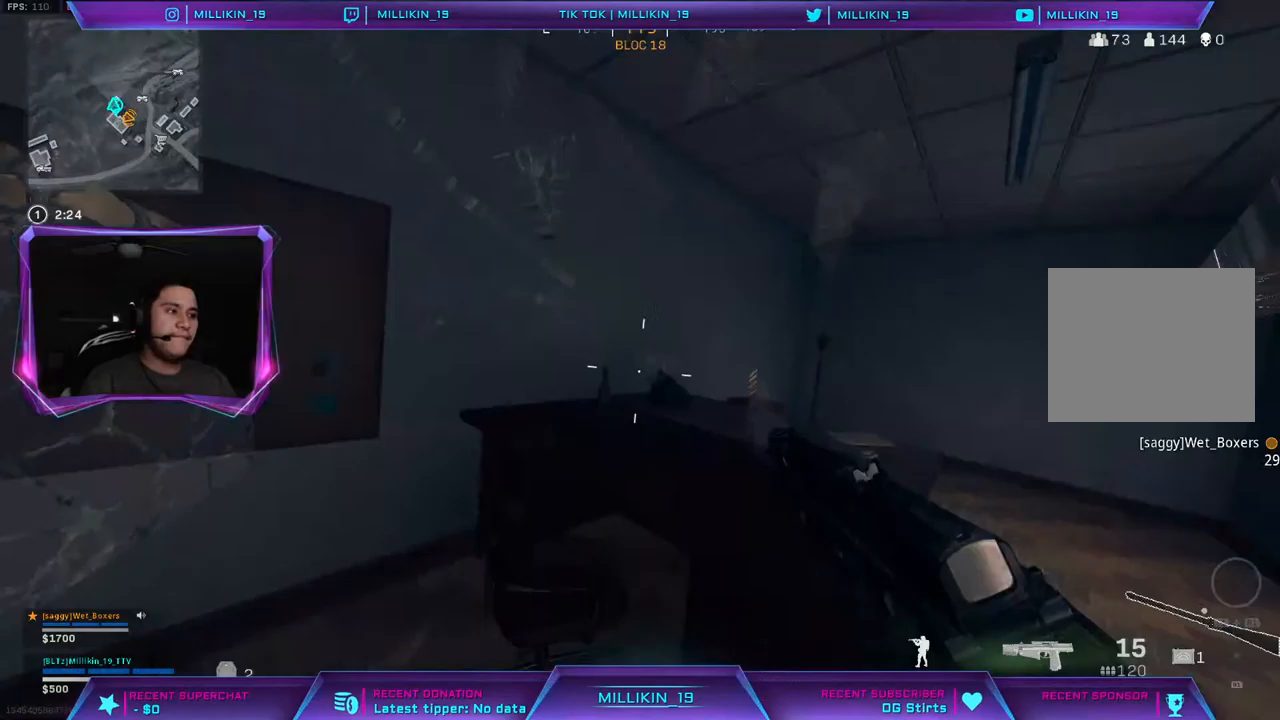
Gameplay with a controller (PlayStation layout); each line is a JSON object with the inputs held at the frame after it (dt_ms = milliseconds from this image to that frame). "events" lists button and stick changes between this image and that frame as [ms after this image, input, new state], when the widget could be followed in between.
{"dt_ms": 500, "buttons": ["L3"], "left_stick": "up-left", "right_stick": "right", "events": [[100, "left_stick", "up-left"], [150, "L3", "down"], [167, "right_stick", "center"], [250, "L3", "up"], [317, "L3", "down"], [383, "right_stick", "right"]]}
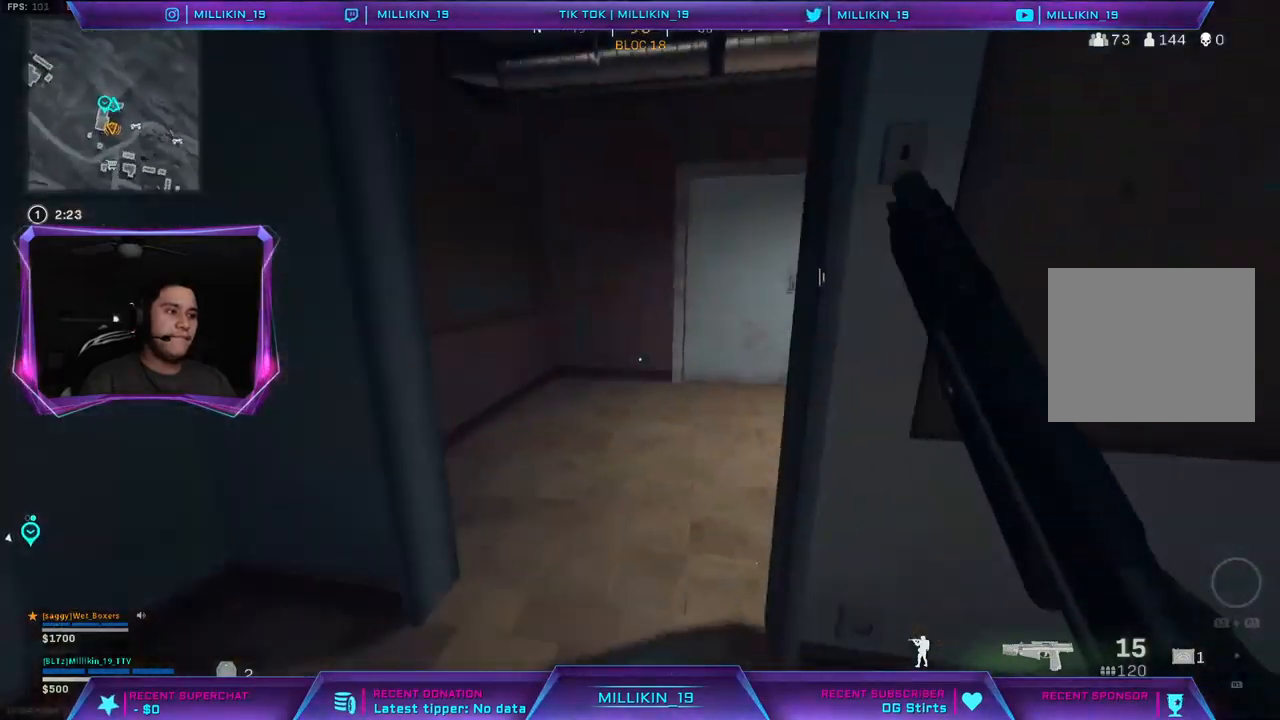
{"dt_ms": 500, "buttons": [], "left_stick": "up", "right_stick": "center", "events": [[33, "L3", "up"], [33, "left_stick", "up"], [233, "right_stick", "center"], [333, "right_stick", "right"], [350, "R3", "down"], [417, "R3", "up"], [450, "right_stick", "center"]]}
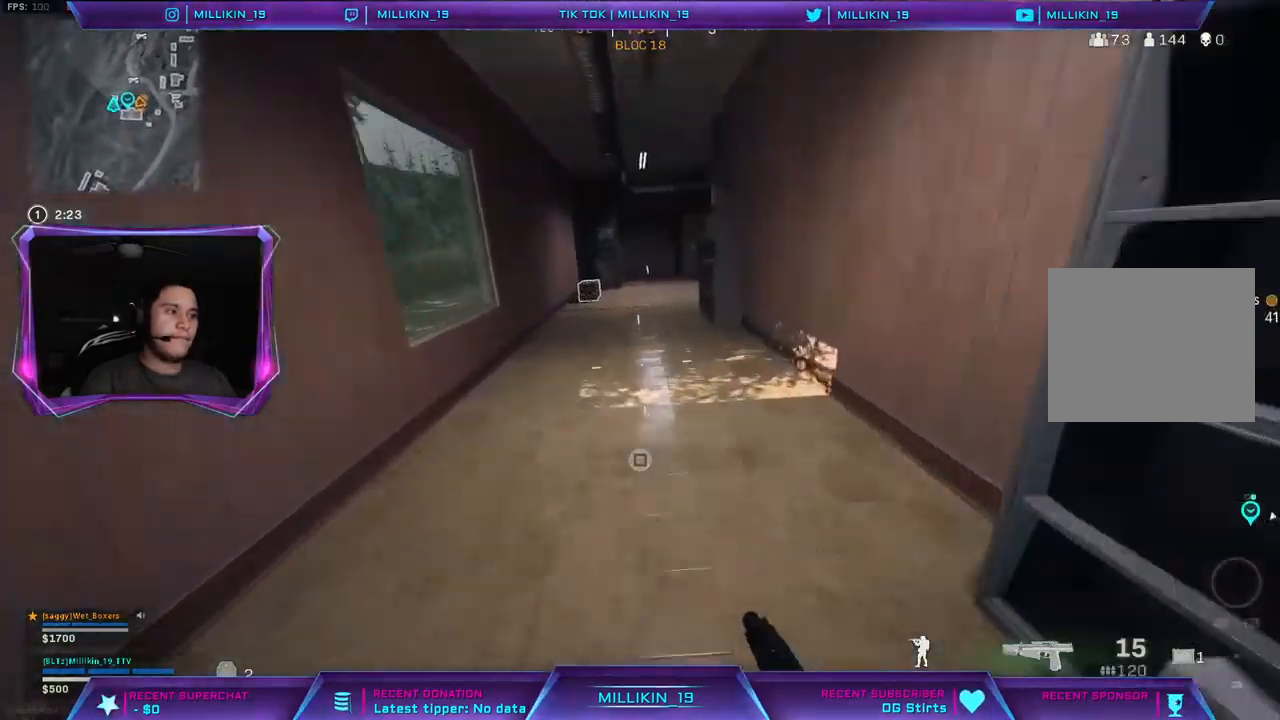
{"dt_ms": 500, "buttons": ["L3"], "left_stick": "up", "right_stick": "center", "events": [[17, "R3", "down"], [133, "R3", "up"], [283, "L3", "down"]]}
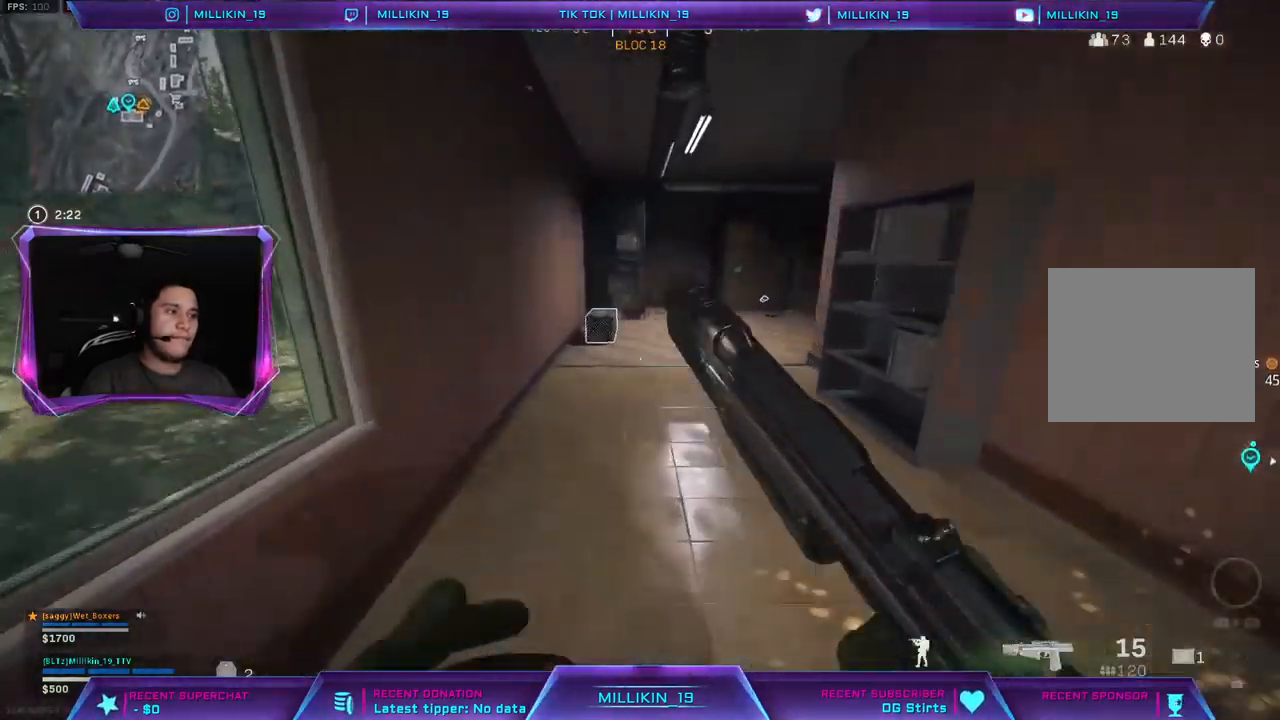
{"dt_ms": 500, "buttons": [], "left_stick": "up-right", "right_stick": "center", "events": [[33, "CROSS", "down"], [33, "L3", "up"], [100, "CROSS", "up"], [233, "right_stick", "down-right"], [300, "right_stick", "center"], [383, "SQUARE", "down"], [383, "left_stick", "center"], [450, "SQUARE", "up"], [467, "left_stick", "up-right"]]}
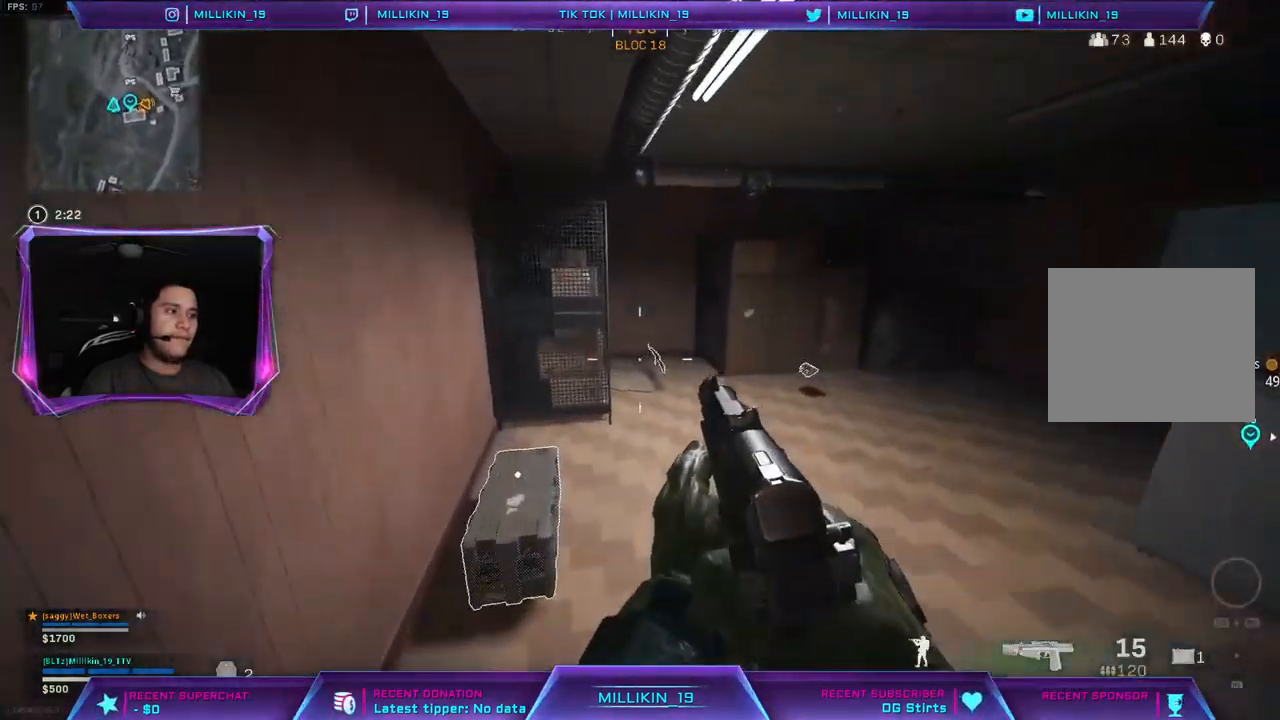
{"dt_ms": 500, "buttons": [], "left_stick": "down-right", "right_stick": "down", "events": [[17, "left_stick", "right"], [33, "SQUARE", "down"], [100, "SQUARE", "up"], [133, "left_stick", "down-right"], [483, "right_stick", "down"]]}
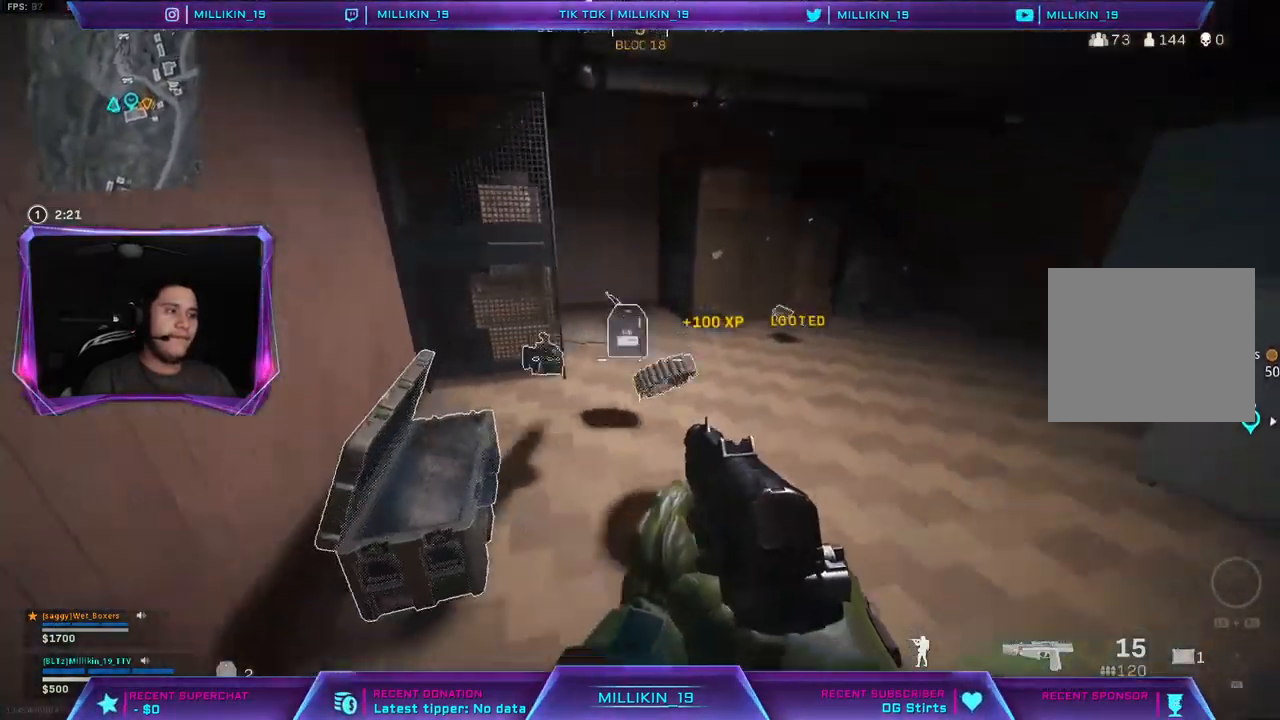
{"dt_ms": 500, "buttons": [], "left_stick": "center", "right_stick": "center", "events": [[67, "left_stick", "right"], [150, "right_stick", "center"], [167, "left_stick", "center"], [267, "left_stick", "up-left"], [433, "SQUARE", "down"], [483, "left_stick", "center"], [500, "SQUARE", "up"]]}
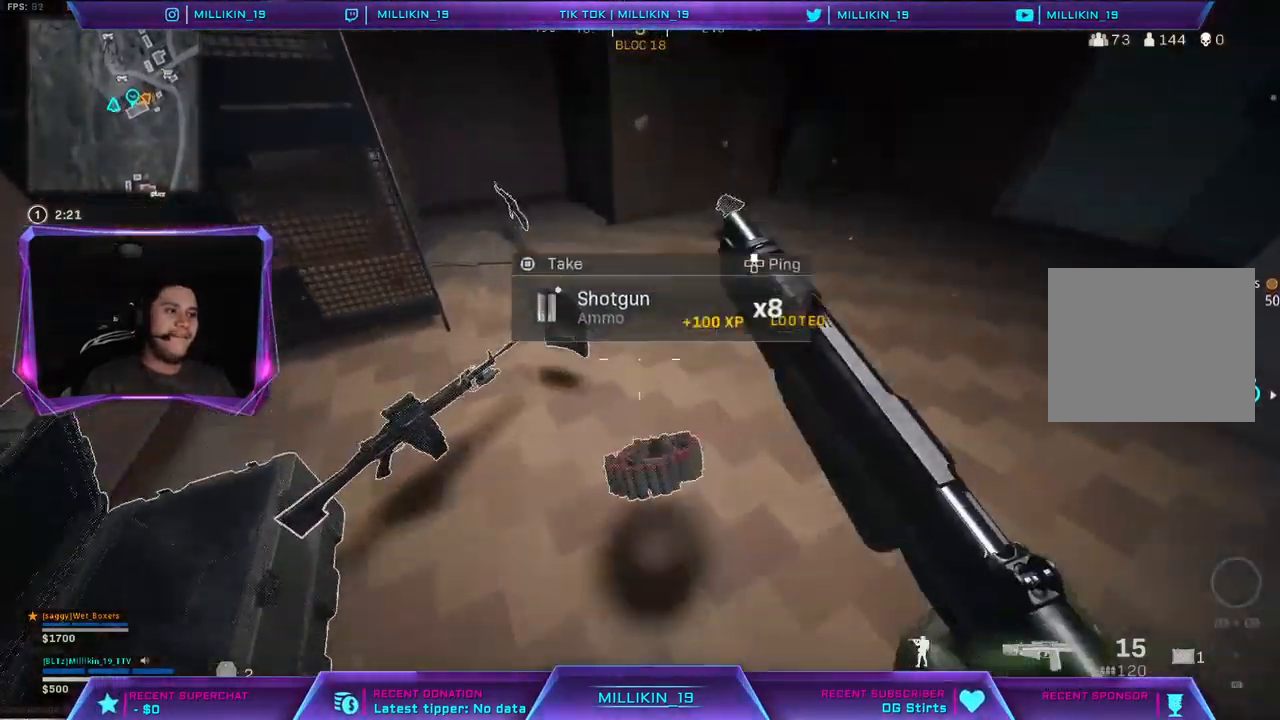
{"dt_ms": 500, "buttons": [], "left_stick": "down-left", "right_stick": "center", "events": [[150, "left_stick", "right"], [183, "right_stick", "left"], [200, "left_stick", "down-right"], [317, "right_stick", "center"], [350, "left_stick", "down-left"]]}
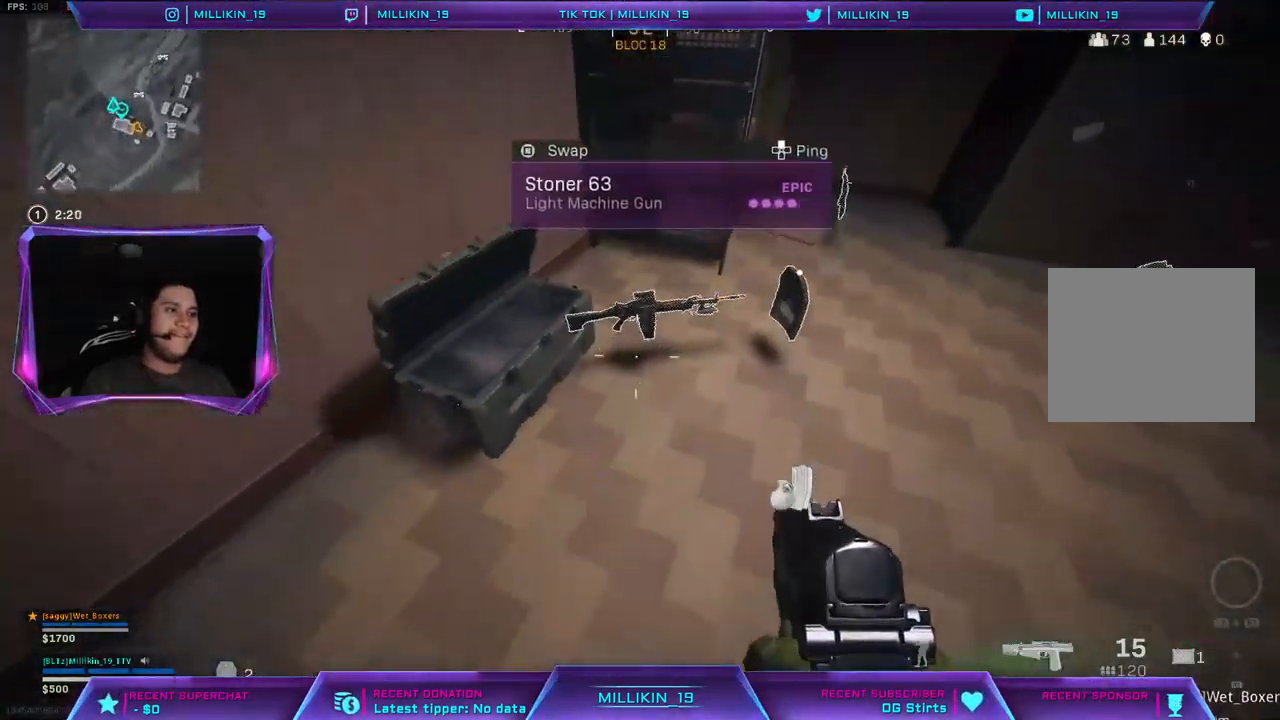
{"dt_ms": 500, "buttons": [], "left_stick": "up-right", "right_stick": "center", "events": [[50, "left_stick", "center"], [350, "left_stick", "right"], [400, "TRIANGLE", "down"], [467, "TRIANGLE", "up"], [467, "left_stick", "up-right"]]}
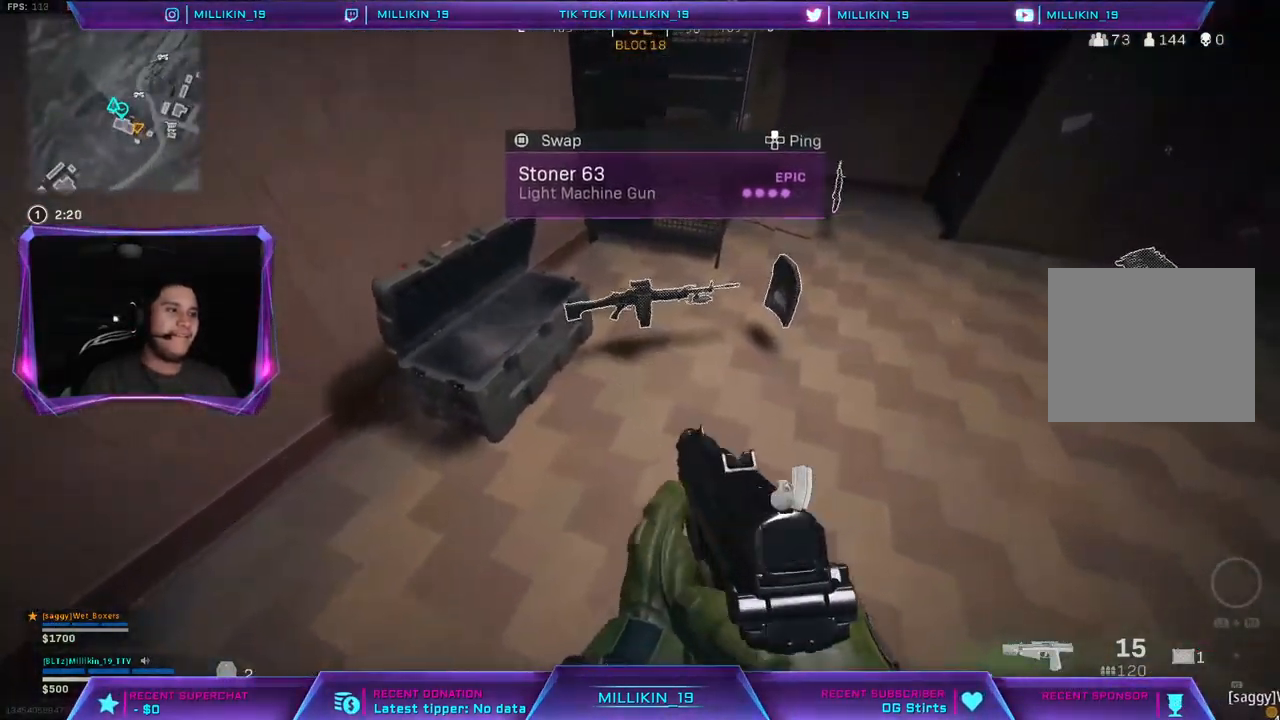
{"dt_ms": 500, "buttons": [], "left_stick": "down-left", "right_stick": "left", "events": [[367, "right_stick", "left"], [383, "left_stick", "center"], [433, "left_stick", "down-left"]]}
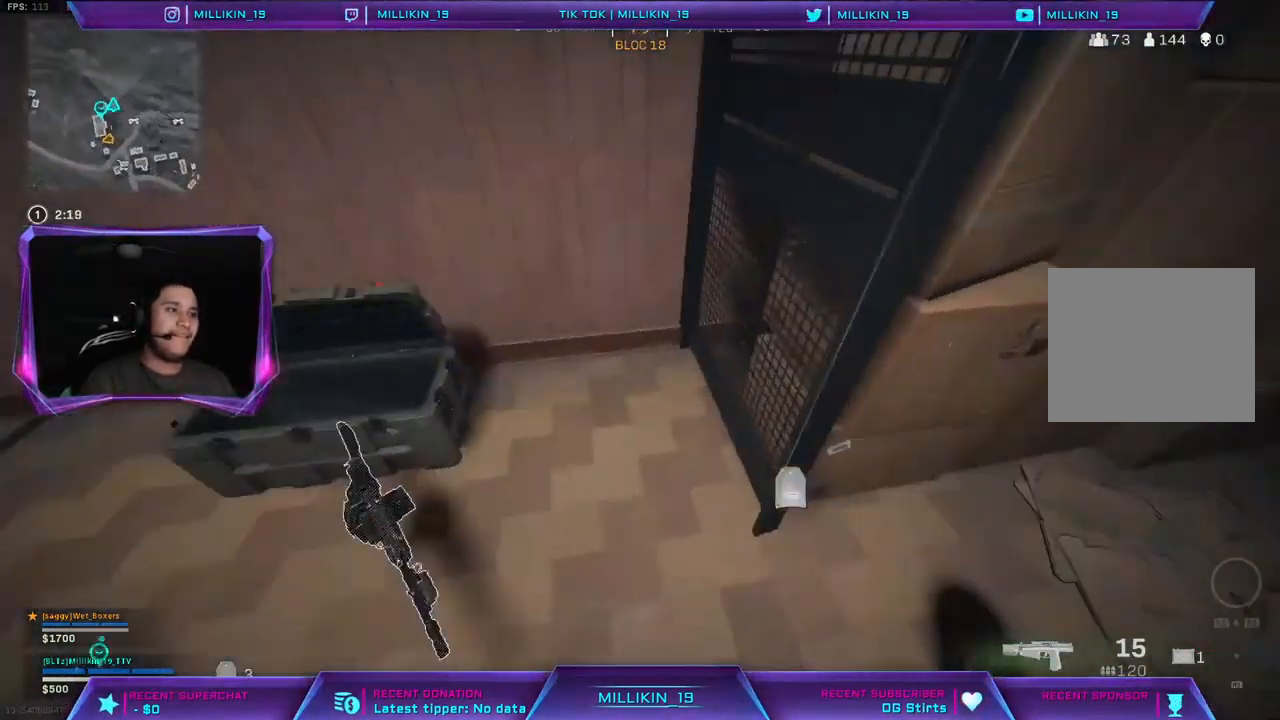
{"dt_ms": 500, "buttons": [], "left_stick": "center", "right_stick": "center", "events": [[50, "left_stick", "down-right"], [67, "right_stick", "center"], [300, "left_stick", "up-left"], [300, "right_stick", "up-left"], [400, "right_stick", "center"], [483, "left_stick", "center"]]}
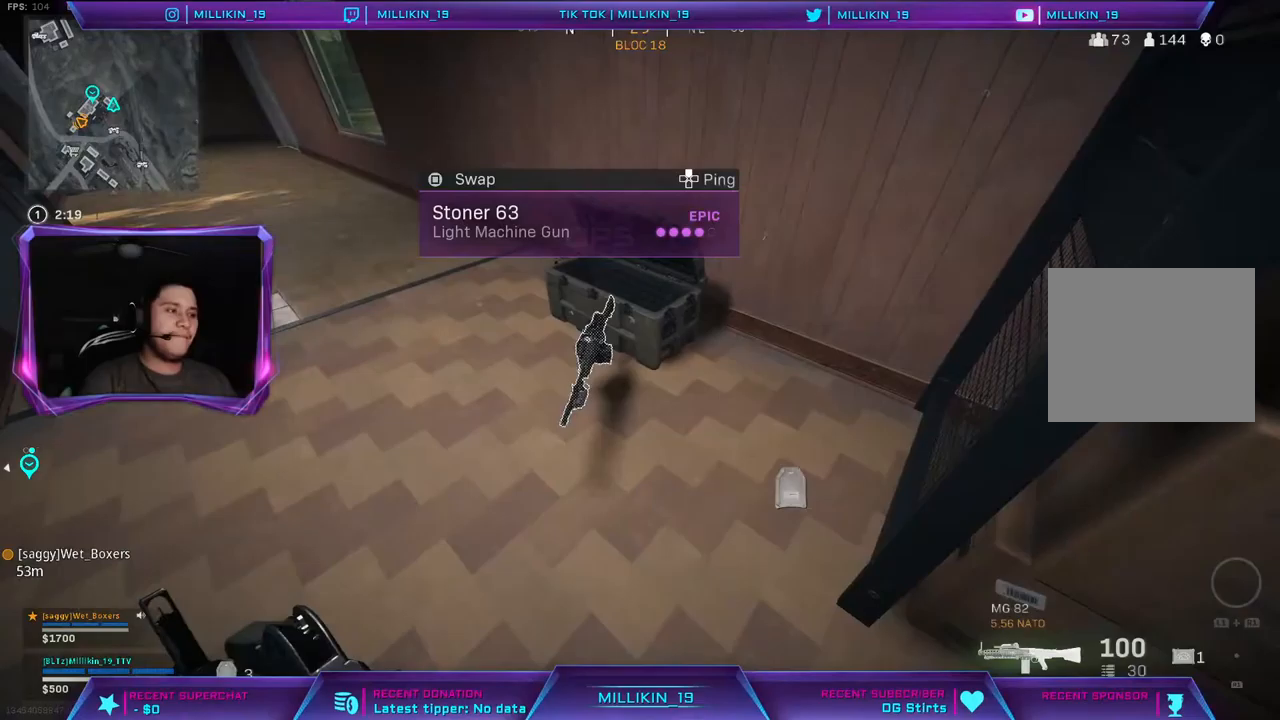
{"dt_ms": 500, "buttons": [], "left_stick": "up-left", "right_stick": "up-left", "events": [[33, "left_stick", "down-left"], [117, "SQUARE", "down"], [183, "SQUARE", "up"], [183, "left_stick", "down"], [283, "left_stick", "down-left"], [333, "right_stick", "up-left"], [467, "left_stick", "up-left"]]}
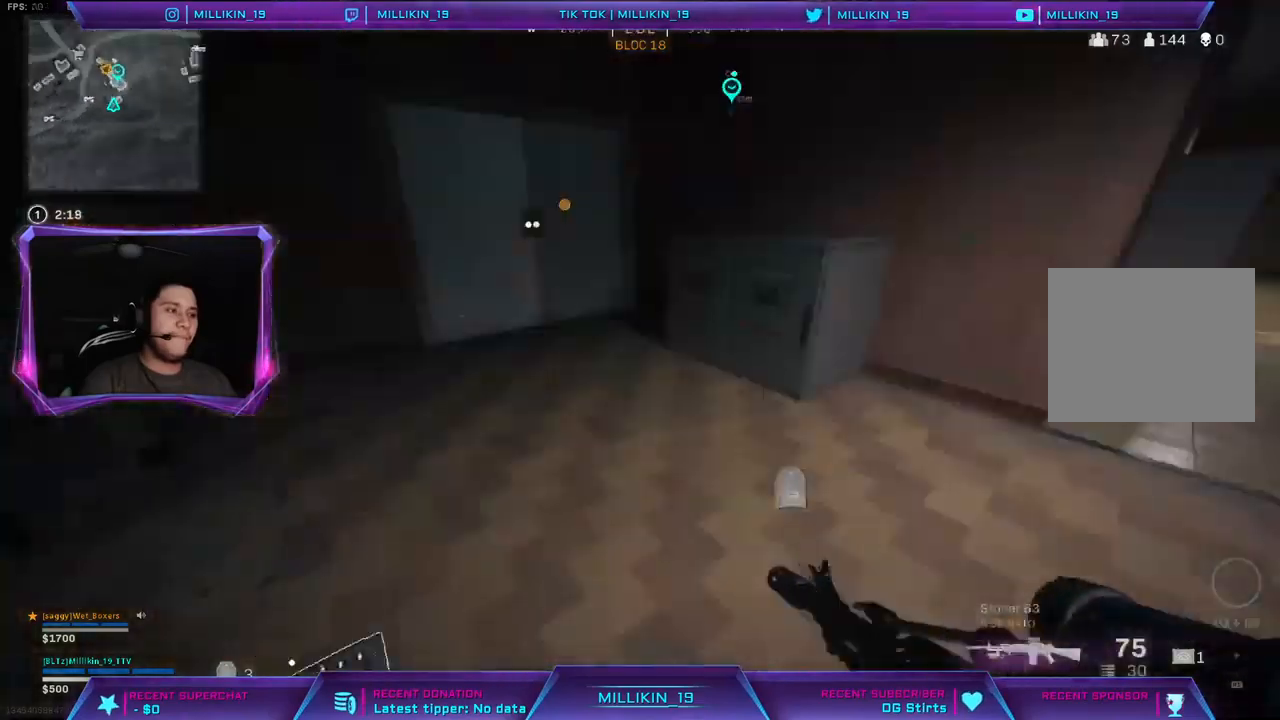
{"dt_ms": 500, "buttons": [], "left_stick": "up-right", "right_stick": "center", "events": [[17, "L3", "down"], [83, "right_stick", "center"], [100, "TRIANGLE", "down"], [150, "left_stick", "up"], [167, "TRIANGLE", "up"], [250, "L3", "up"], [450, "left_stick", "up-right"]]}
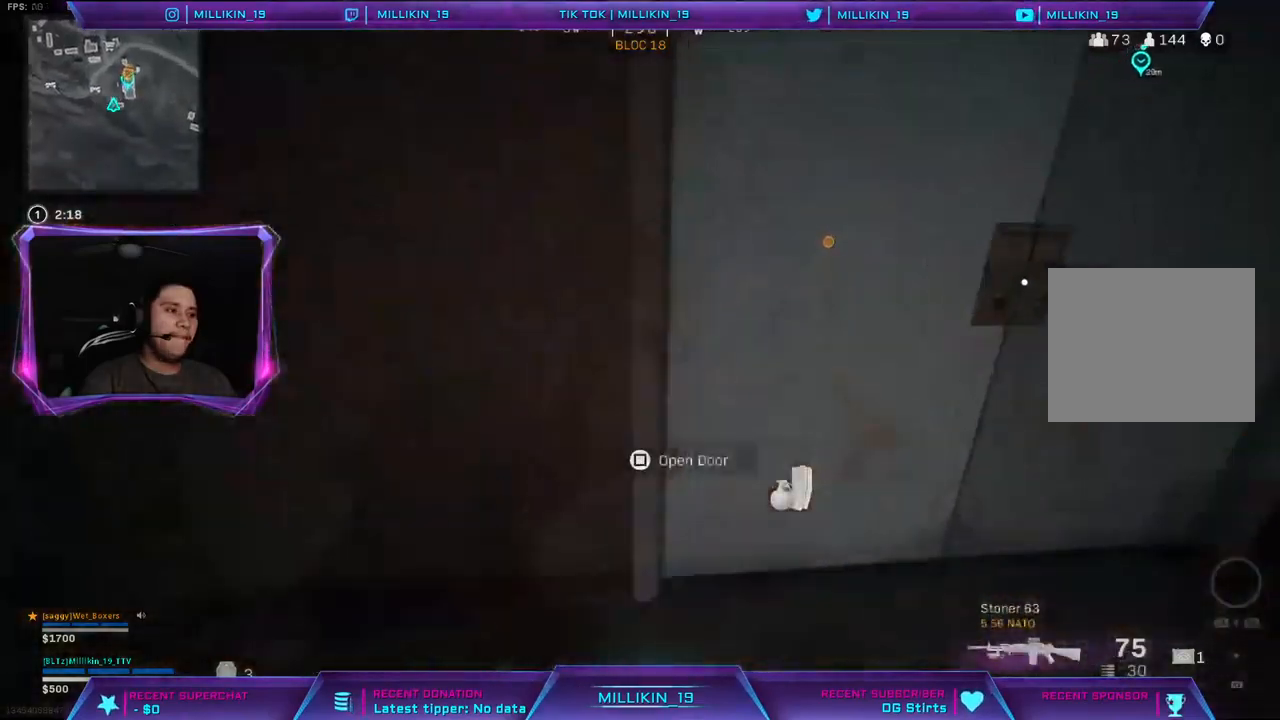
{"dt_ms": 500, "buttons": [], "left_stick": "up", "right_stick": "center", "events": [[17, "right_stick", "right"], [83, "L3", "down"], [117, "right_stick", "center"], [217, "left_stick", "up"], [250, "right_stick", "left"], [400, "L3", "up"], [400, "right_stick", "center"]]}
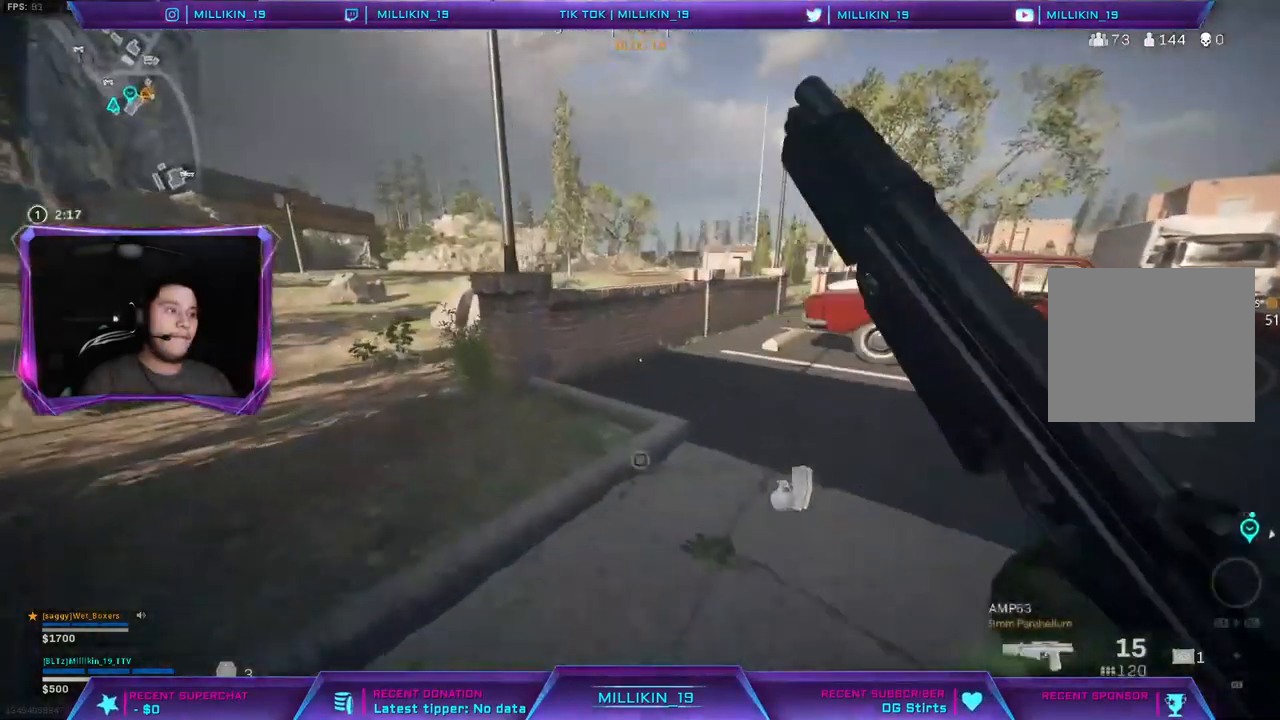
{"dt_ms": 500, "buttons": ["L3"], "left_stick": "up", "right_stick": "center", "events": [[83, "R3", "down"], [183, "R3", "up"], [267, "R3", "down"], [367, "R3", "up"], [483, "L3", "down"]]}
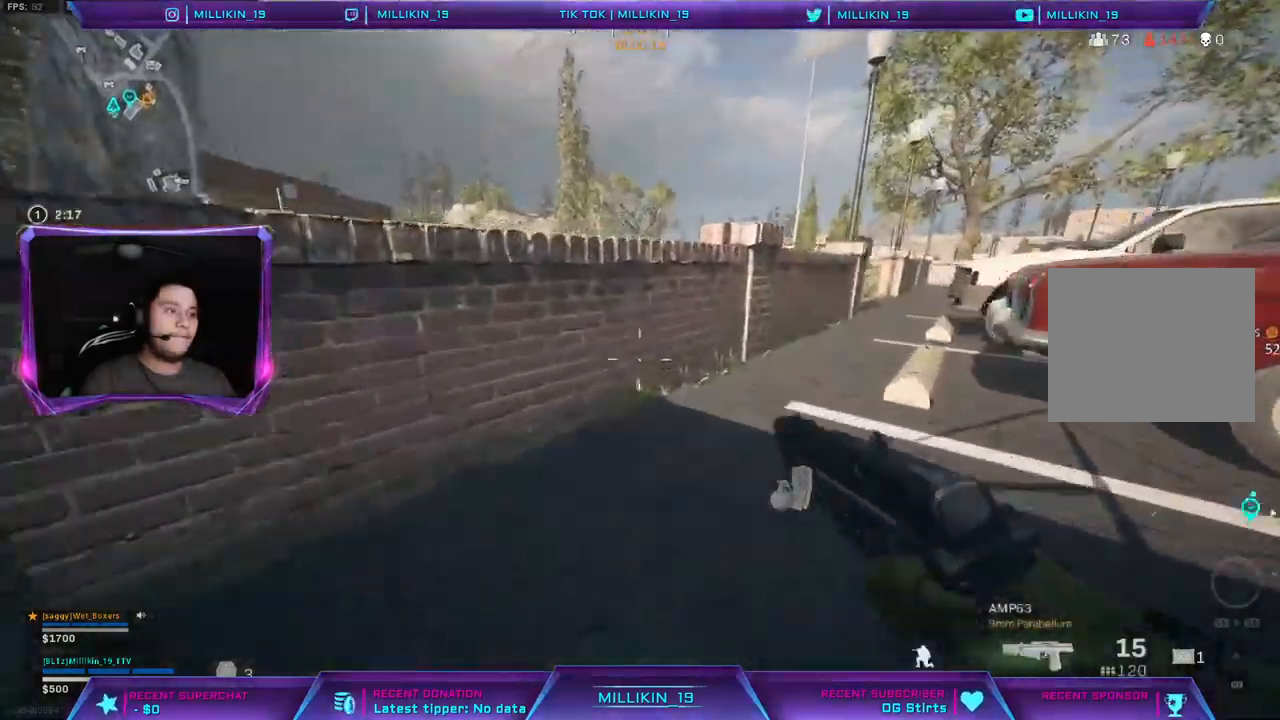
{"dt_ms": 500, "buttons": ["CROSS"], "left_stick": "up", "right_stick": "center", "events": [[167, "CROSS", "down"], [267, "L3", "up"]]}
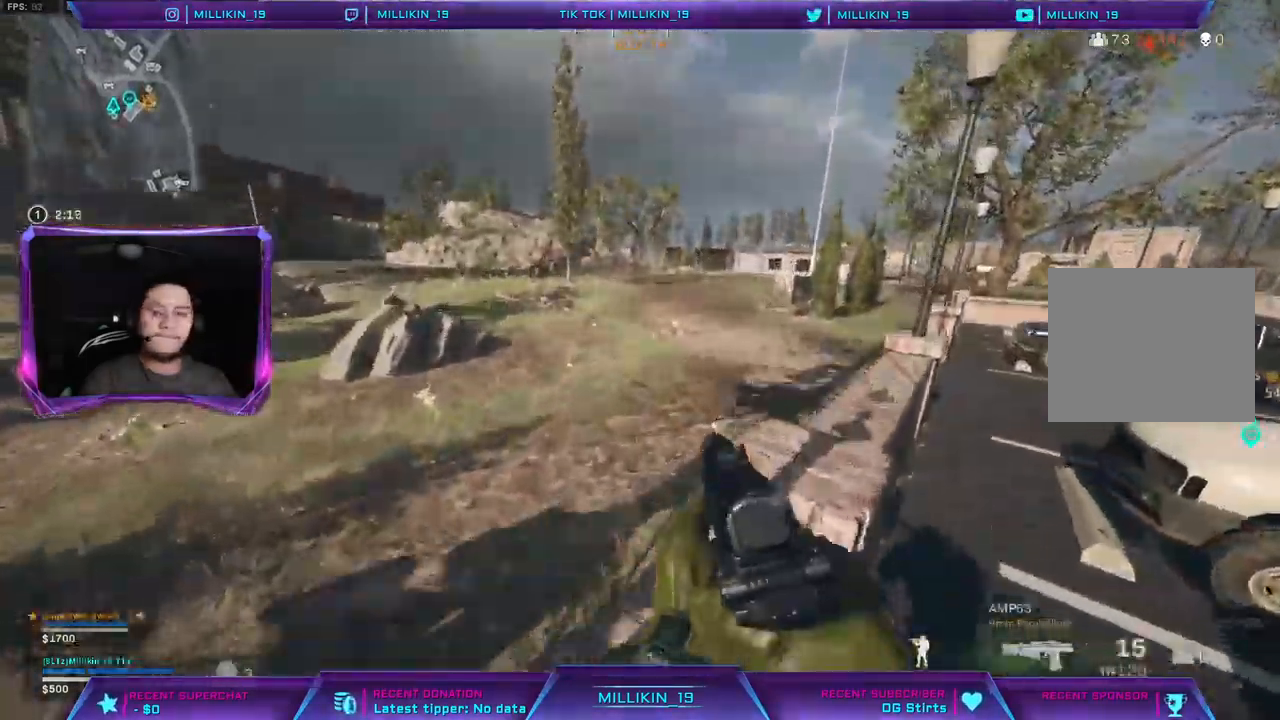
{"dt_ms": 1000, "buttons": ["CROSS", "R3"], "left_stick": "up", "right_stick": "center"}
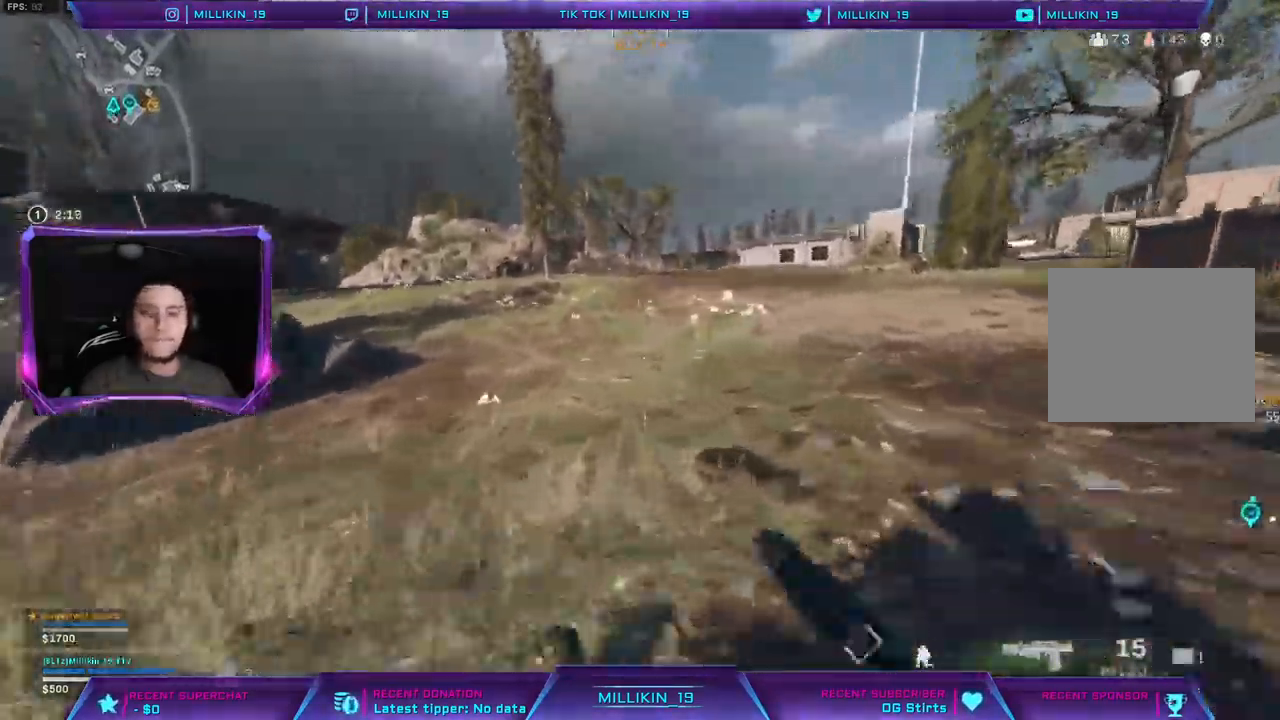
{"dt_ms": 1000, "buttons": ["CROSS", "TRIANGLE", "R3"], "left_stick": "up", "right_stick": "center"}
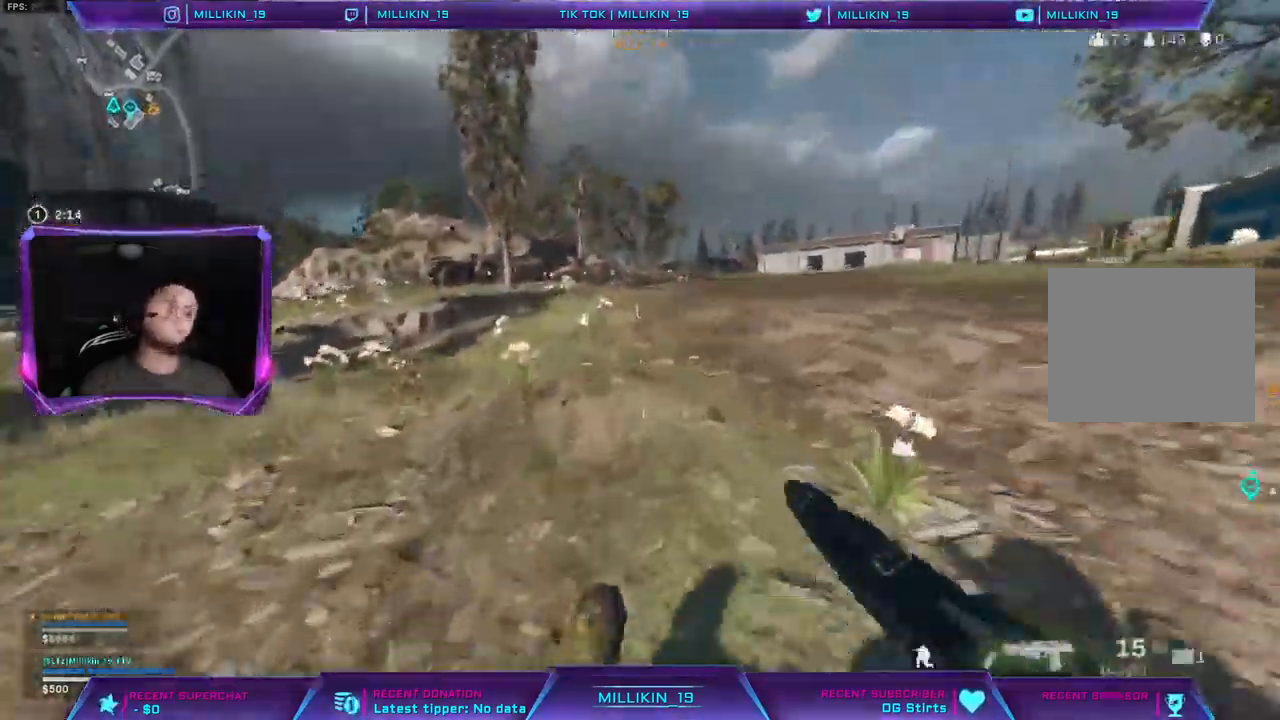
{"dt_ms": 500, "buttons": [], "left_stick": "up", "right_stick": "center", "events": [[200, "R3", "up"], [267, "L3", "down"], [400, "L3", "up"], [500, "CROSS", "up"], [500, "TRIANGLE", "up"]]}
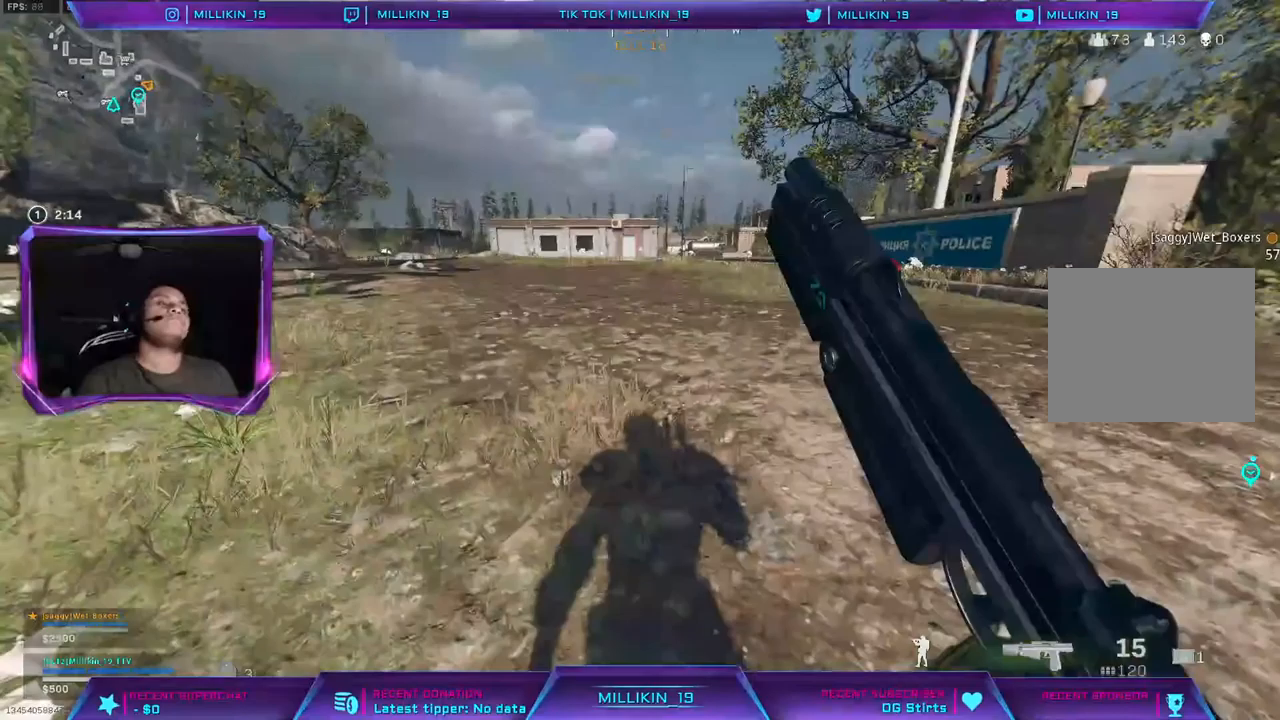
{"dt_ms": 500, "buttons": ["R3"], "left_stick": "up", "right_stick": "center", "events": [[450, "R3", "down"]]}
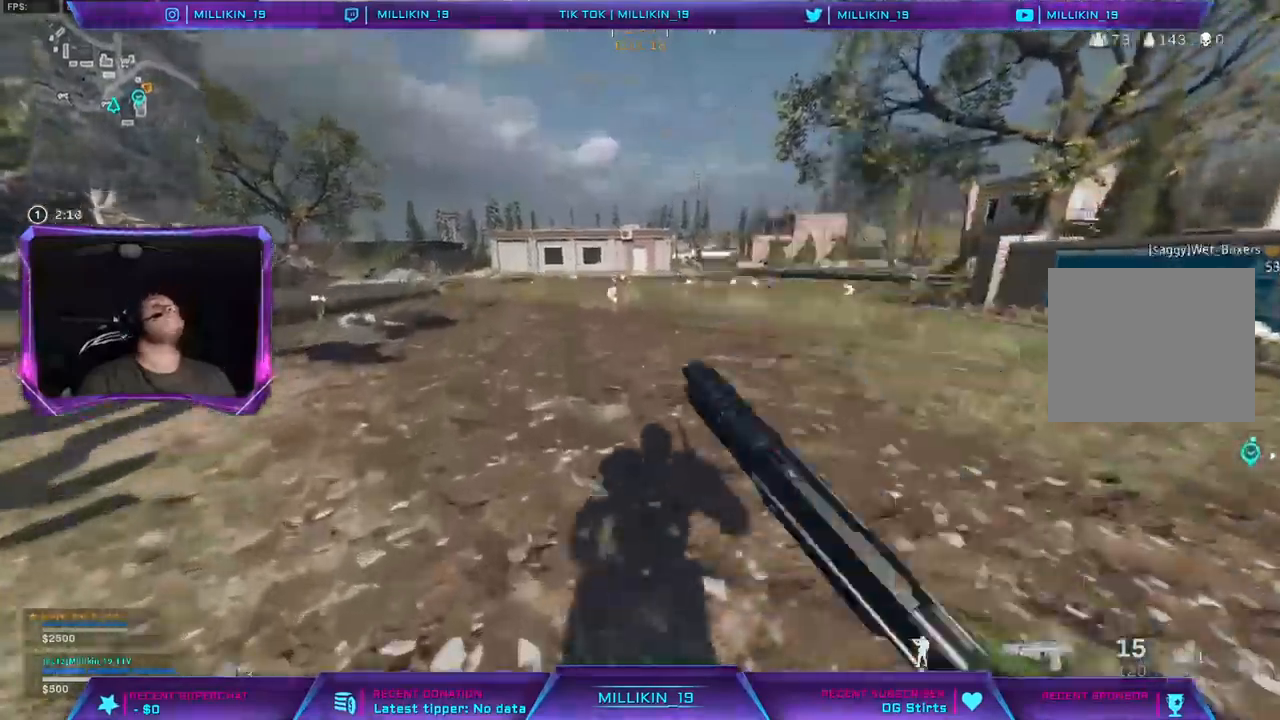
{"dt_ms": 500, "buttons": ["L3"], "left_stick": "up", "right_stick": "center", "events": [[17, "R3", "up"], [100, "R3", "down"], [317, "R3", "up"], [317, "right_stick", "left"], [383, "L3", "down"], [417, "right_stick", "center"]]}
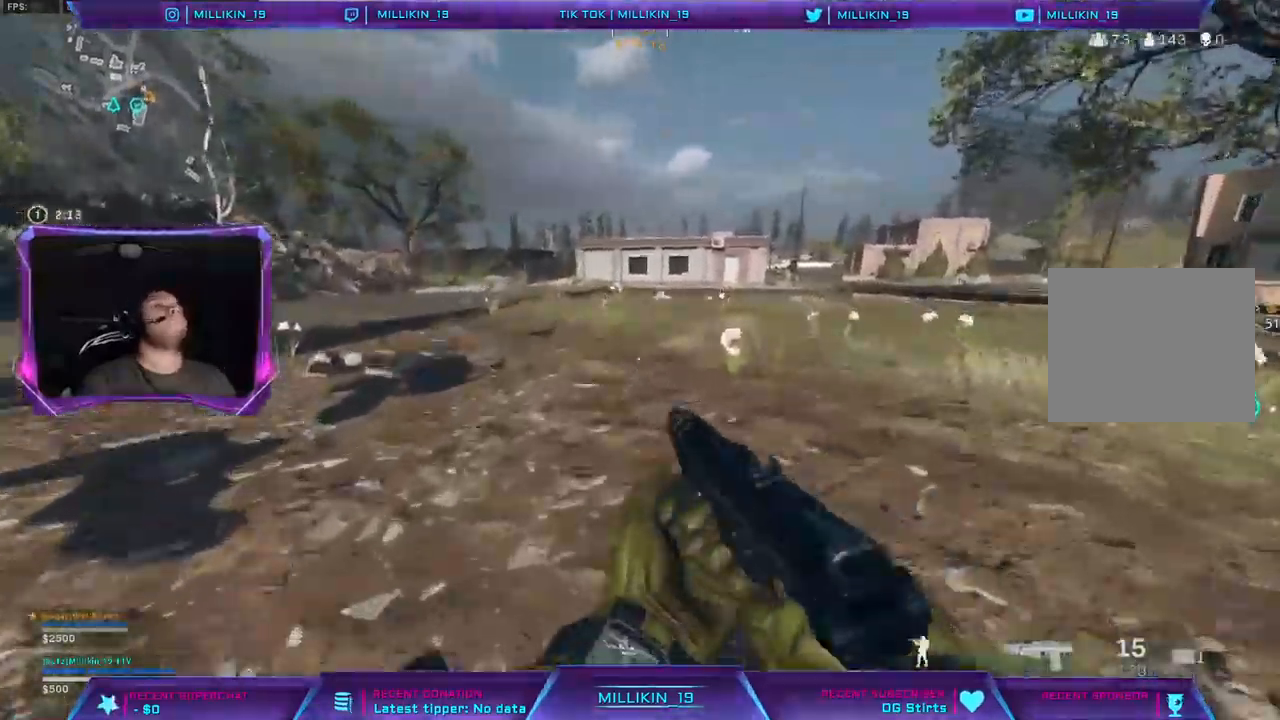
{"dt_ms": 500, "buttons": [], "left_stick": "up", "right_stick": "center", "events": [[83, "L3", "up"]]}
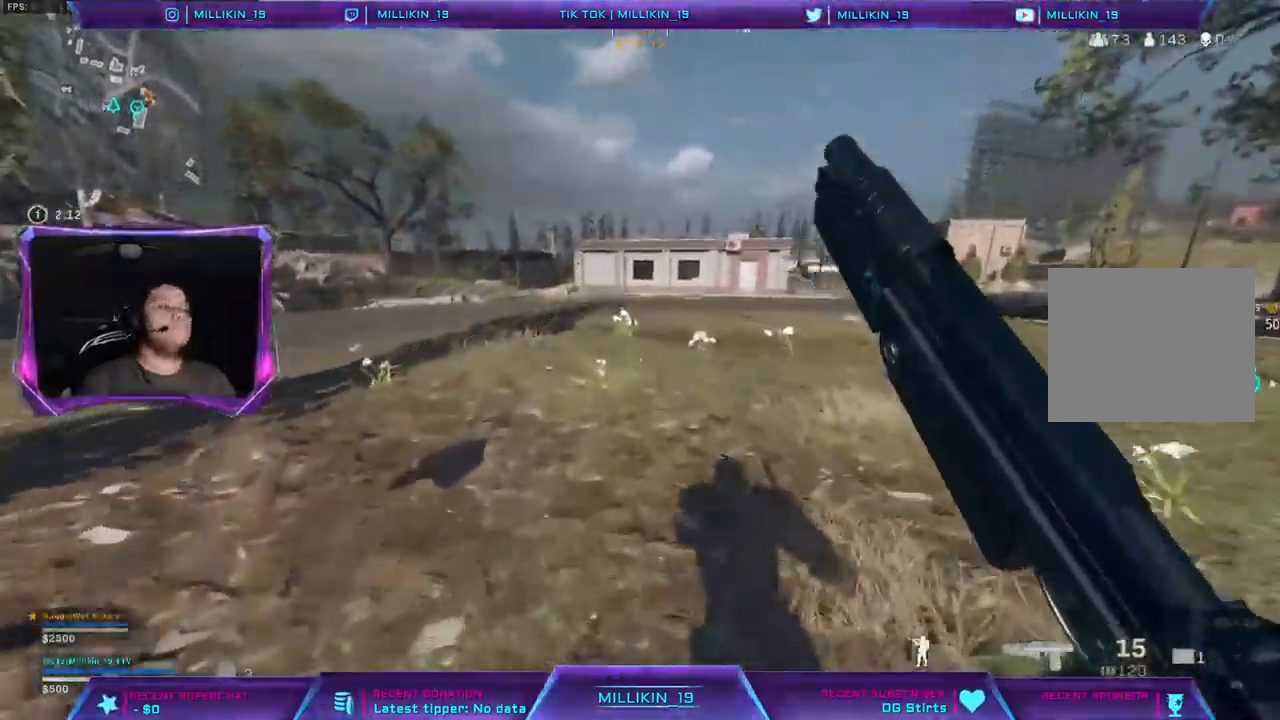
{"dt_ms": 500, "buttons": [], "left_stick": "up", "right_stick": "center", "events": []}
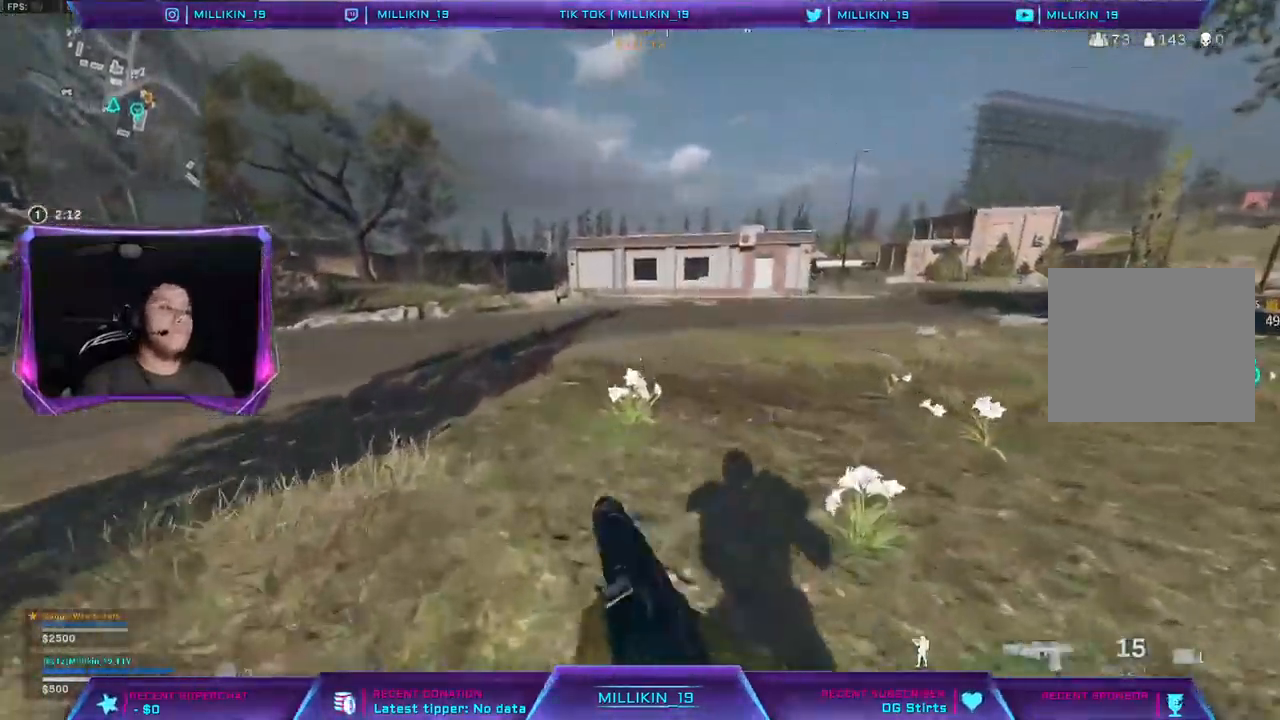
{"dt_ms": 500, "buttons": [], "left_stick": "up", "right_stick": "center", "events": []}
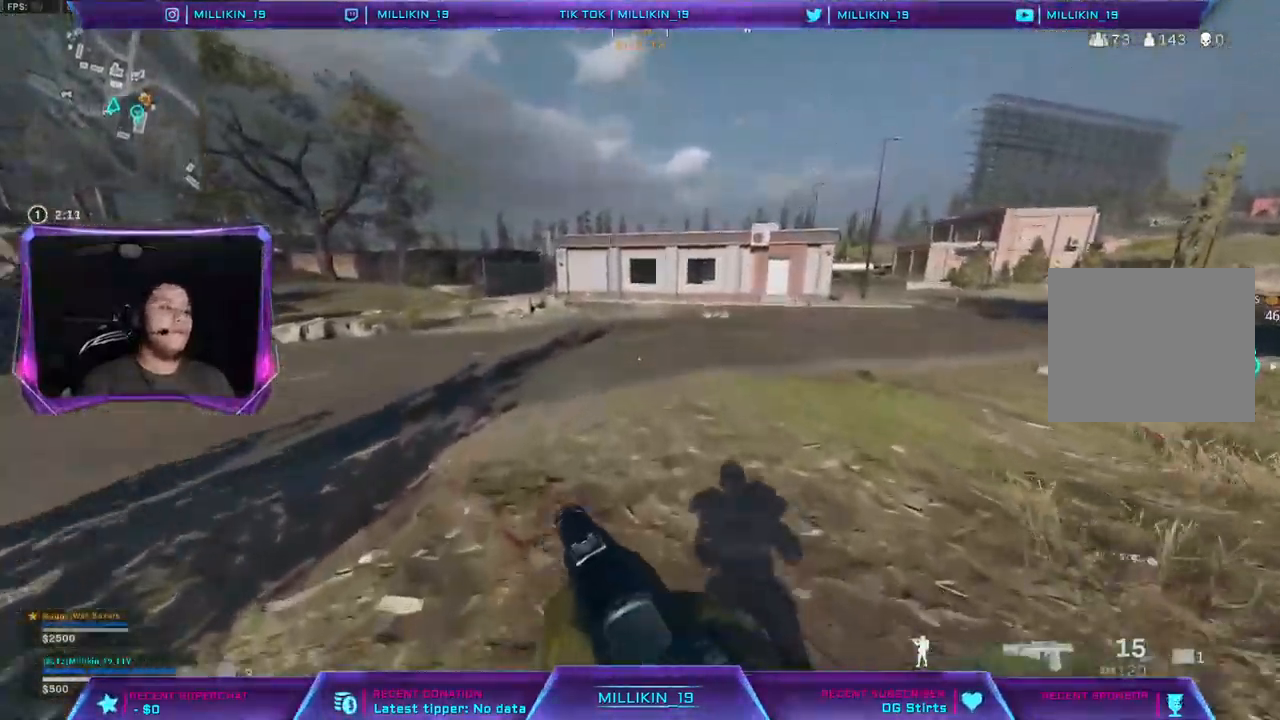
{"dt_ms": 500, "buttons": [], "left_stick": "up", "right_stick": "center", "events": [[367, "R3", "down"], [450, "R3", "up"]]}
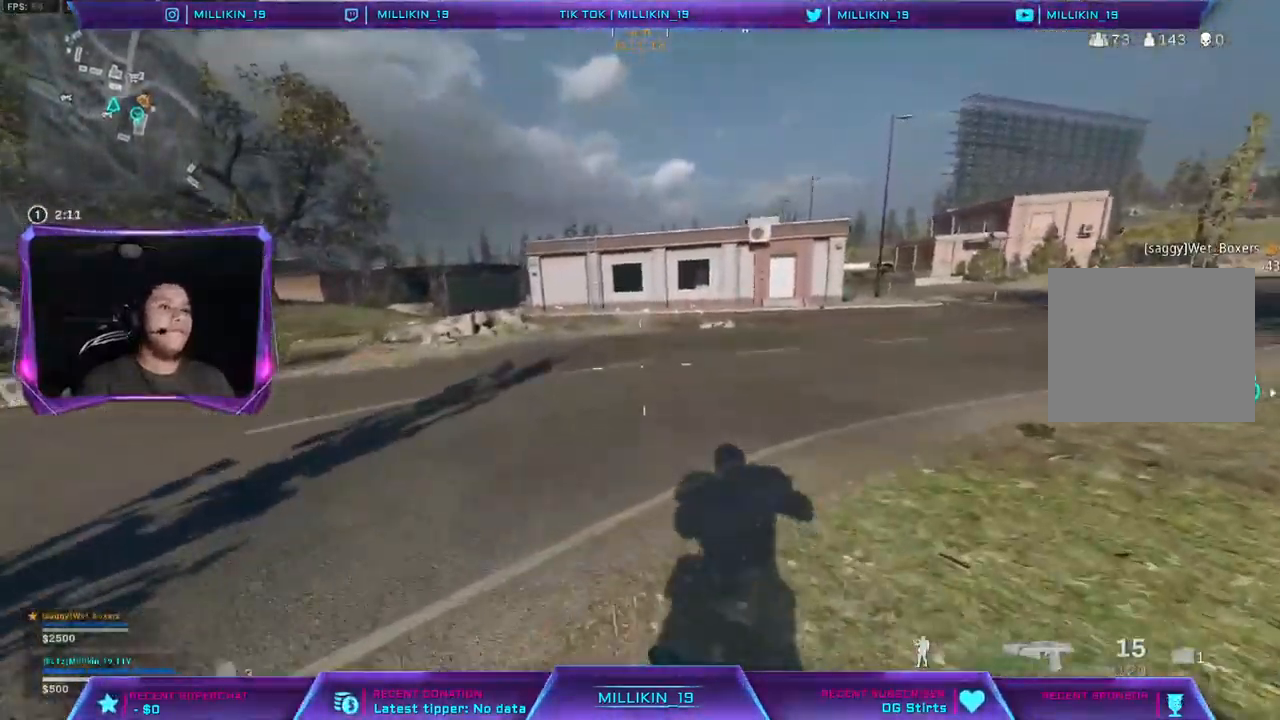
{"dt_ms": 500, "buttons": ["L3"], "left_stick": "up", "right_stick": "center", "events": [[67, "R3", "down"], [133, "R3", "up"], [217, "R3", "down"], [317, "R3", "up"], [333, "L3", "down"]]}
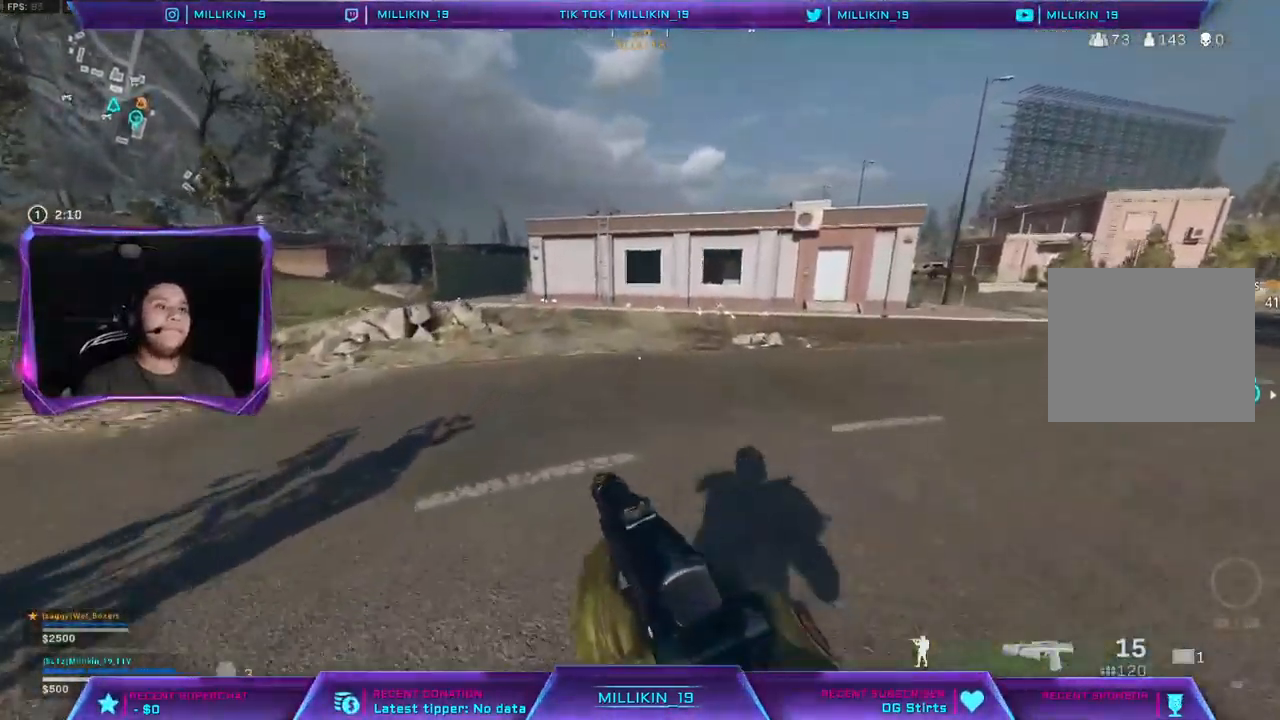
{"dt_ms": 500, "buttons": [], "left_stick": "up", "right_stick": "center", "events": [[100, "L3", "up"], [183, "R3", "down"], [283, "R3", "up"]]}
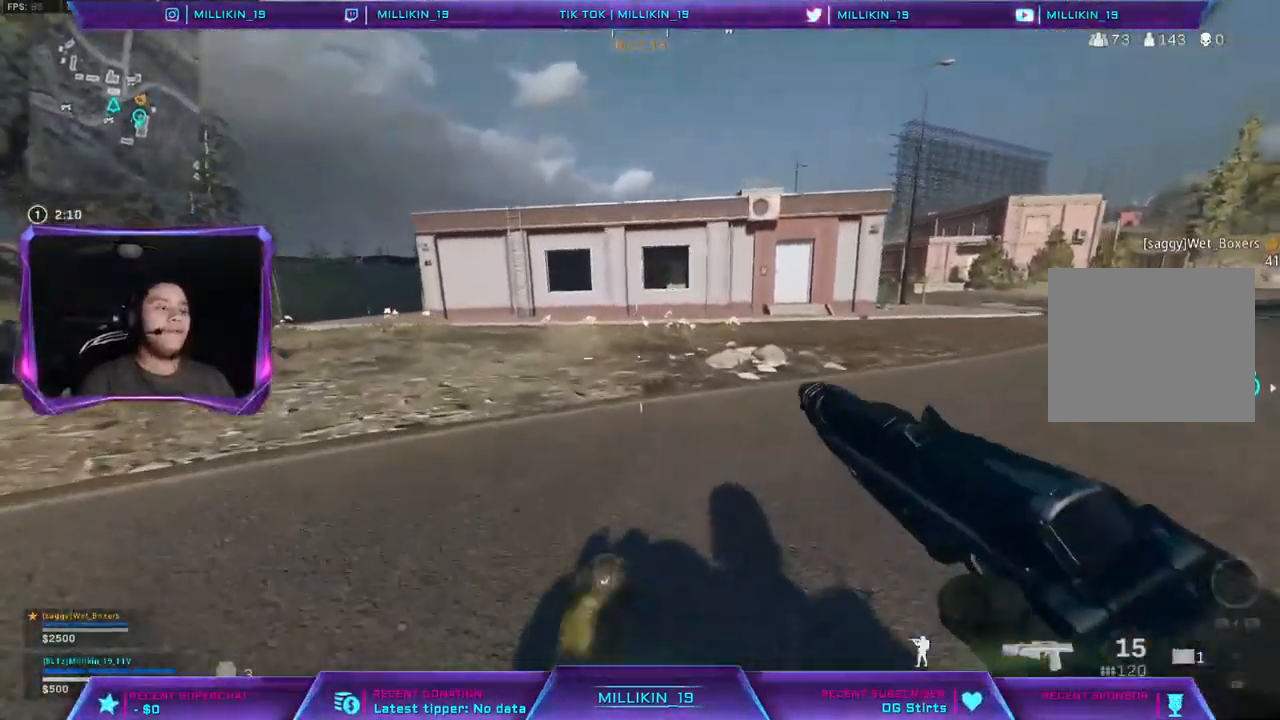
{"dt_ms": 500, "buttons": ["L3"], "left_stick": "up", "right_stick": "center", "events": [[33, "R3", "down"], [117, "R3", "up"], [183, "R3", "down"], [283, "R3", "up"], [317, "L3", "down"]]}
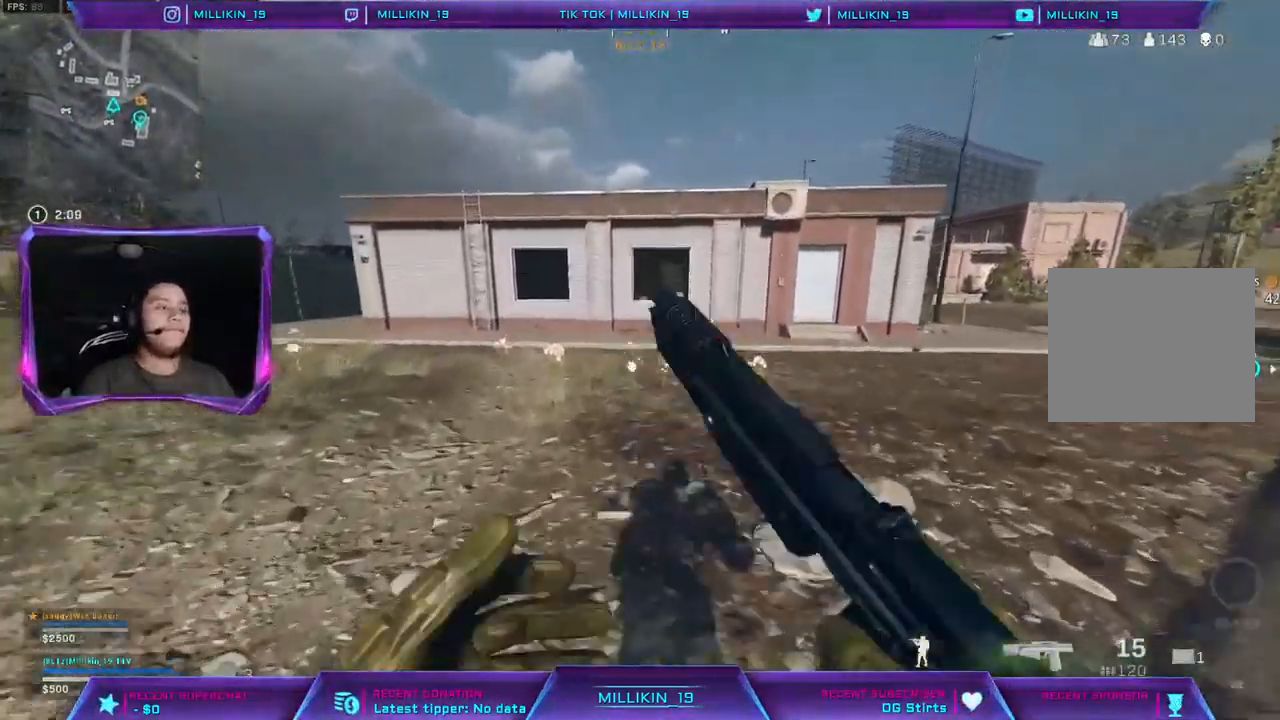
{"dt_ms": 500, "buttons": [], "left_stick": "up", "right_stick": "center", "events": [[33, "right_stick", "right"], [67, "L3", "up"], [117, "CROSS", "down"], [150, "right_stick", "center"], [500, "CROSS", "up"]]}
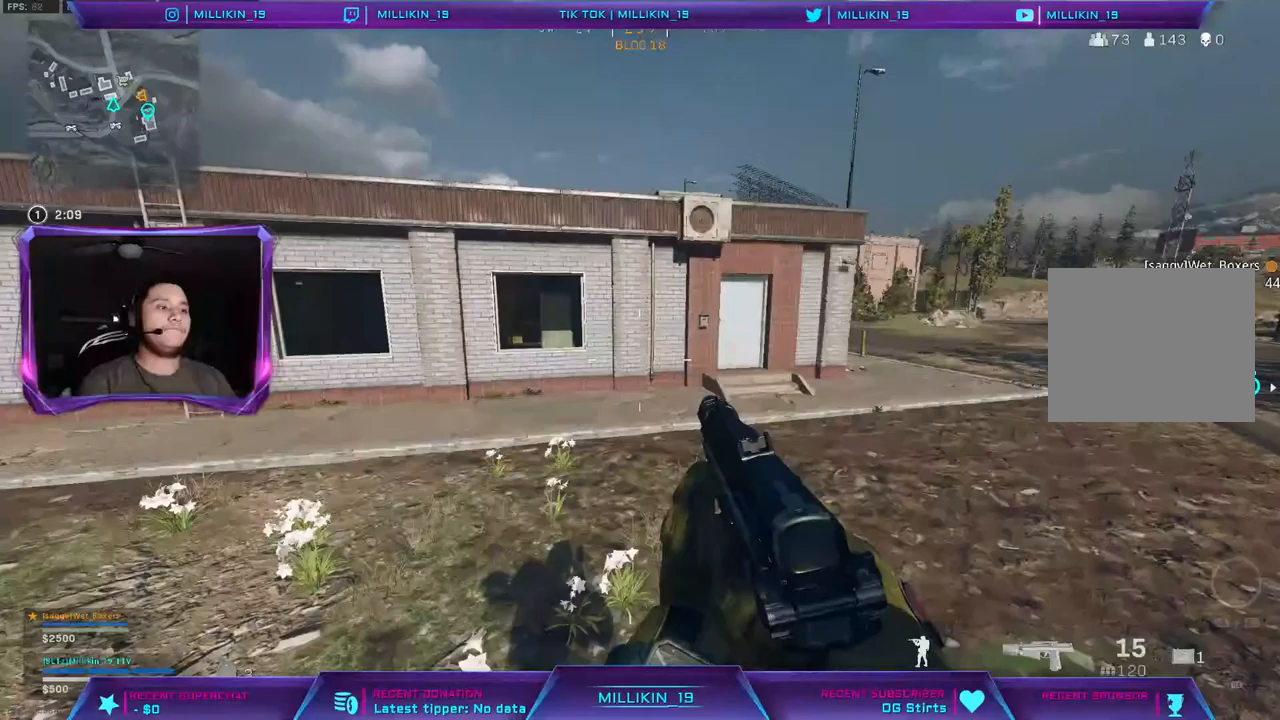
{"dt_ms": 500, "buttons": [], "left_stick": "up", "right_stick": "center", "events": [[67, "R3", "down"], [250, "R3", "up"], [367, "R3", "down"], [450, "R3", "up"]]}
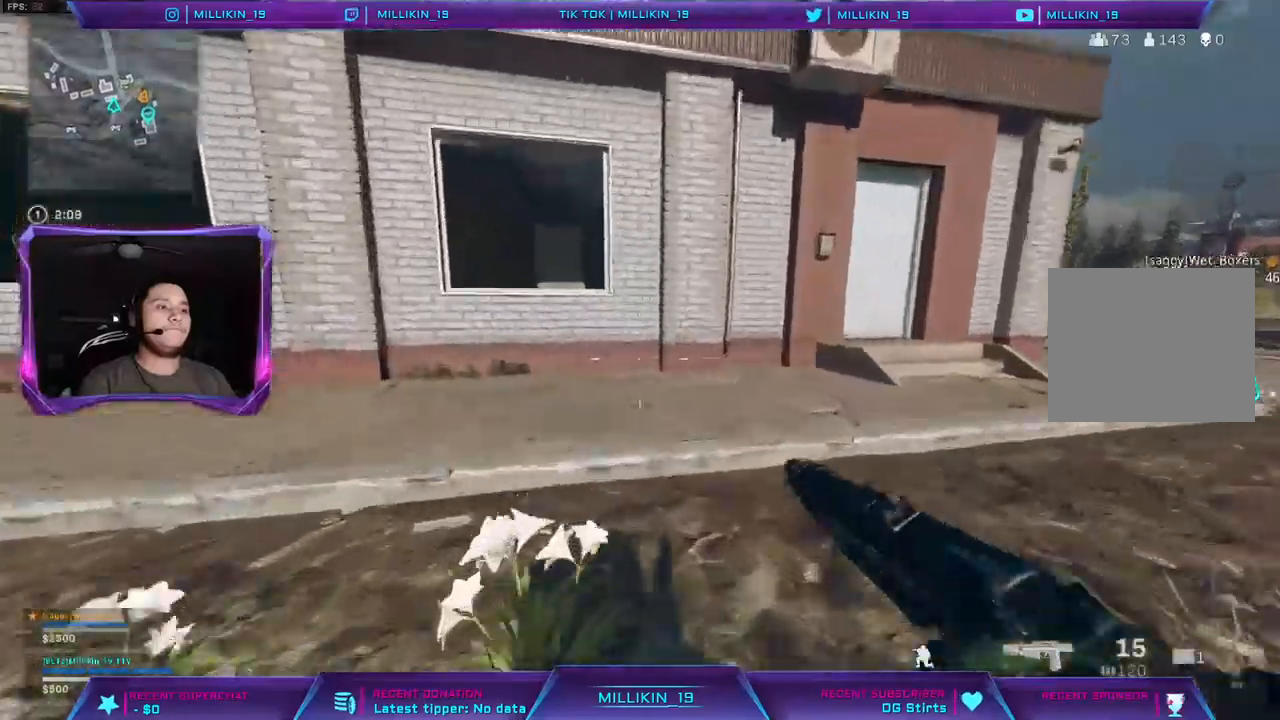
{"dt_ms": 500, "buttons": [], "left_stick": "up", "right_stick": "up-left", "events": [[33, "right_stick", "right"], [83, "L3", "down"], [183, "L3", "up"], [250, "L3", "down"], [383, "right_stick", "up-left"], [500, "L3", "up"]]}